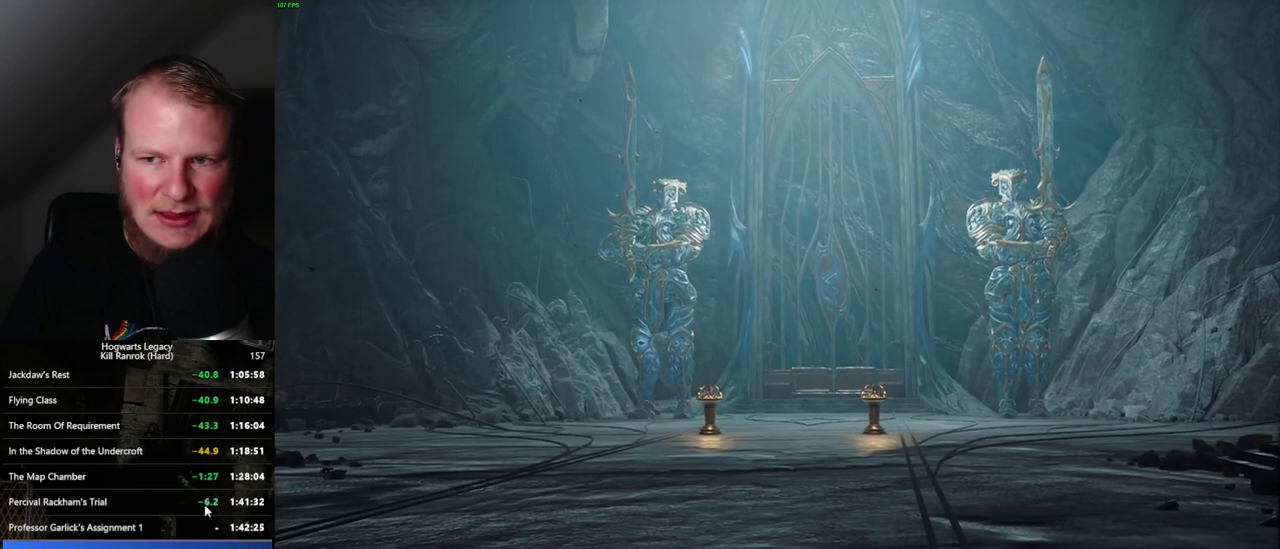
Gameplay with keyboard and mouse; each line is a JSON object with the keys and mouse buttons held at the frame after it. "events" lists presses ("down") and releases ("up") of ".", "/", "0", "1", "2", "3", "4", "5", "6", "7", "8", "9", "a", "alt_l", "alt_r", "b", "backslash", "backspace", "c", "caps_lock", "comma", "ctrl_l", "ctrl_r", "d", "e", "equals", "escape", "f", "f1", "f10", "f11", "f12", "f2", "f3", "f4", "f5", "f6", "f7", "f8", "f9", "g", "h", "i", "j", "k", "l", "lbracket", "m", "minus", "n", "o", "p", "q", "quote", "r", "rbracket", "return", "s", "semicolon", "shift_l", "shift_r", "space", "super_l", "super_r", "t", "tab", "tilde", "u", "v", "w", "x", "y", "z", "mouse_left", "mouse_wheel", "mouse_right", "mouse_mb4" and "mouse_mb5" between this image and that frame as [ms after this image, input, new state], when the widget could be followed in between. "mouse_left", "mouse_wheel", "mouse_right", "mouse_mb4", "mouse_mb5" = the "left", "wheel", "right", "mb4", "mb5" buttons of the "mouse" list. No other keys are recorded. "wheel" means that the mouse wheel is clicked or scrolled. Mouse movement is not recorded.
{"keys": [], "mouse": ["wheel"], "events": [[500, "mouse_wheel", "down"]]}
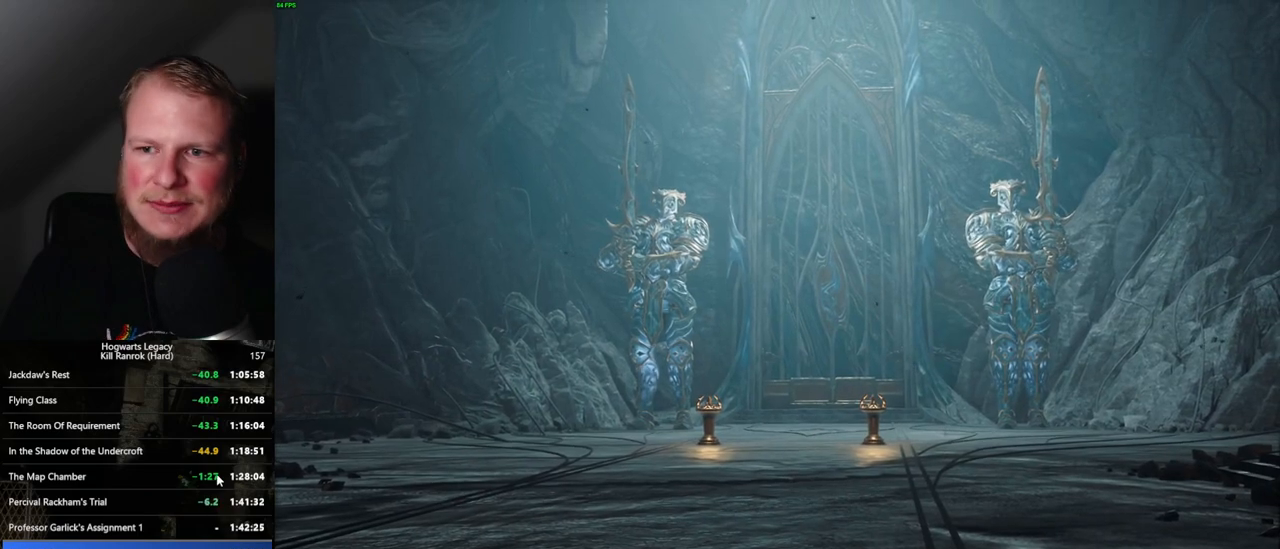
{"keys": [], "mouse": [], "events": [[117, "mouse_wheel", "up"]]}
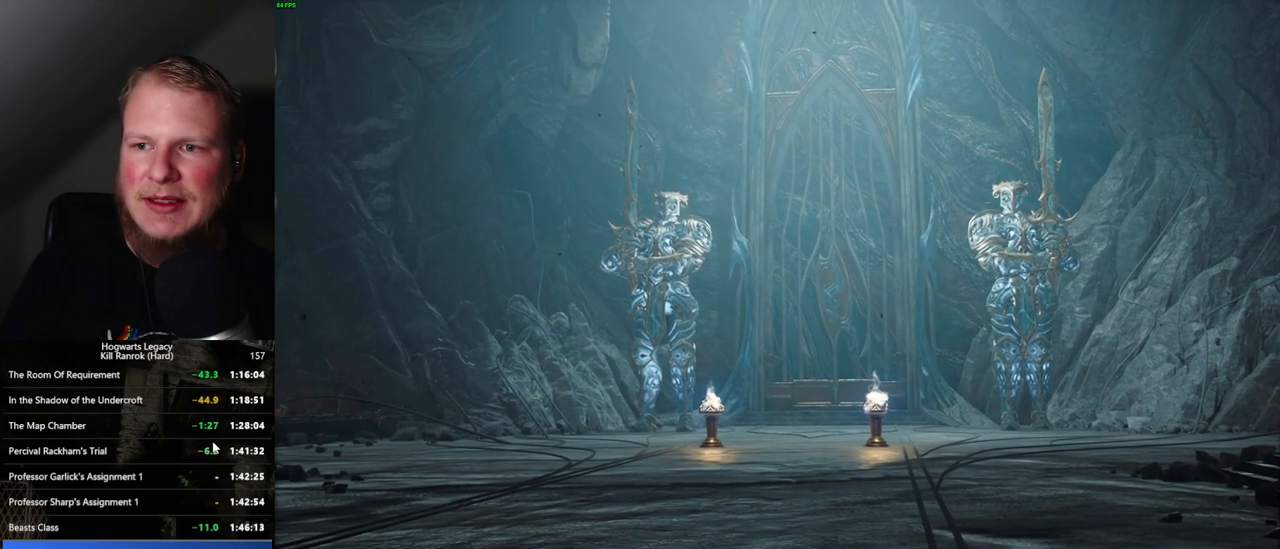
{"keys": [], "mouse": [], "events": []}
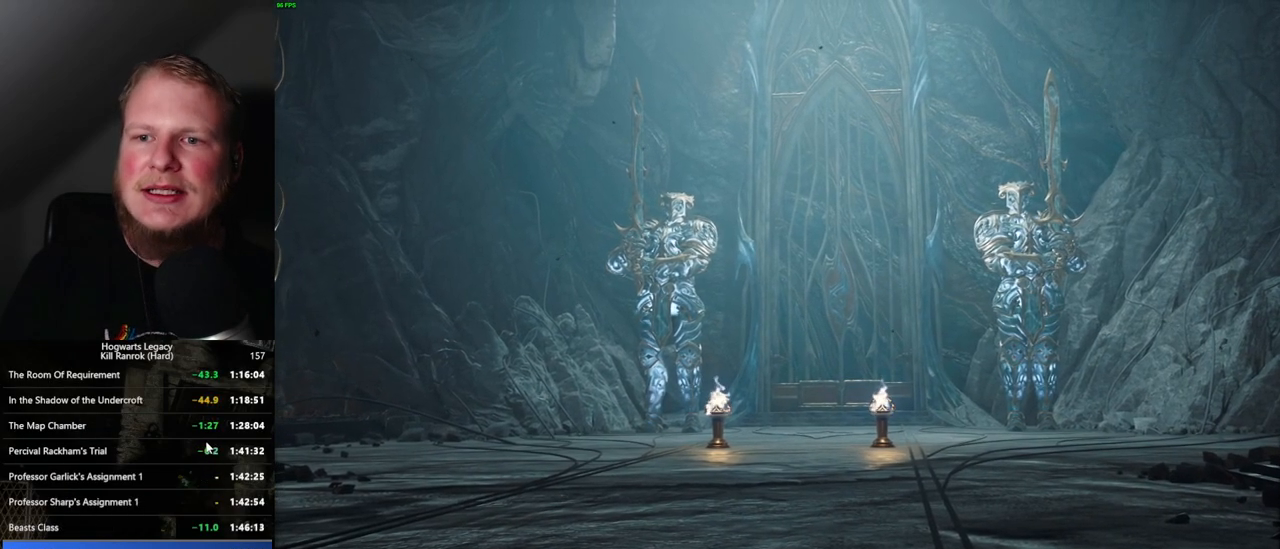
{"keys": [], "mouse": ["wheel"], "events": [[384, "mouse_wheel", "down"]]}
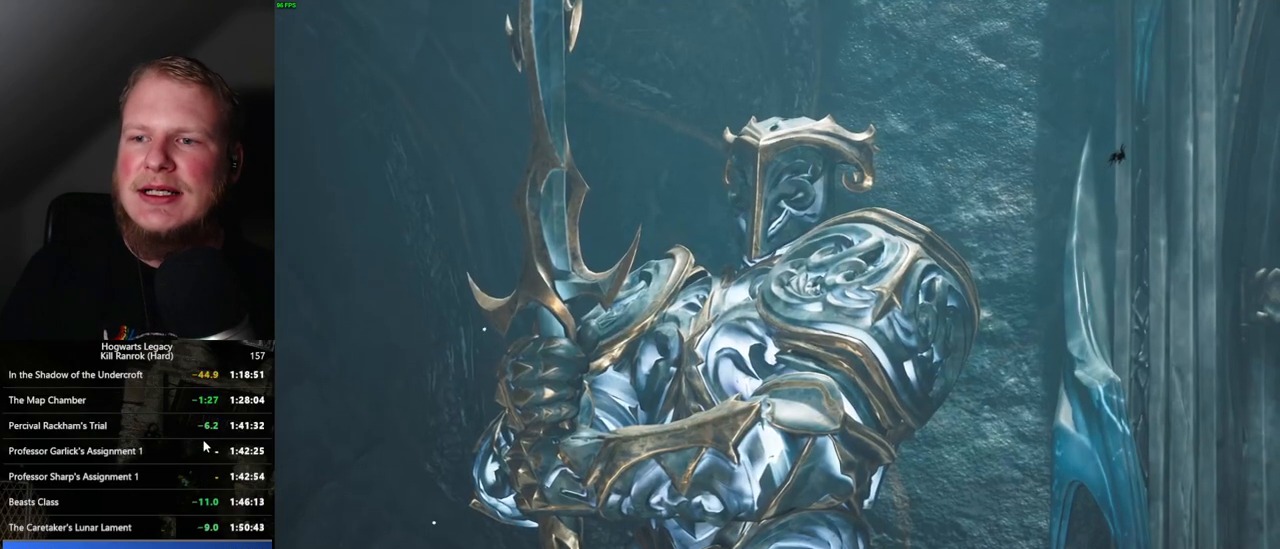
{"keys": [], "mouse": ["wheel"], "events": []}
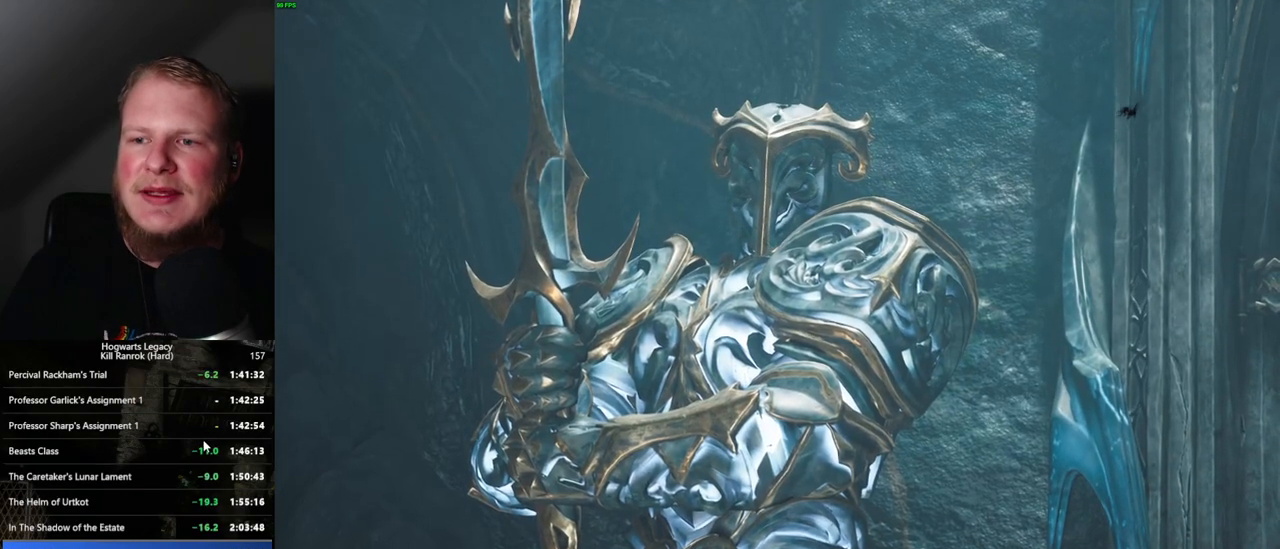
{"keys": [], "mouse": ["wheel"], "events": []}
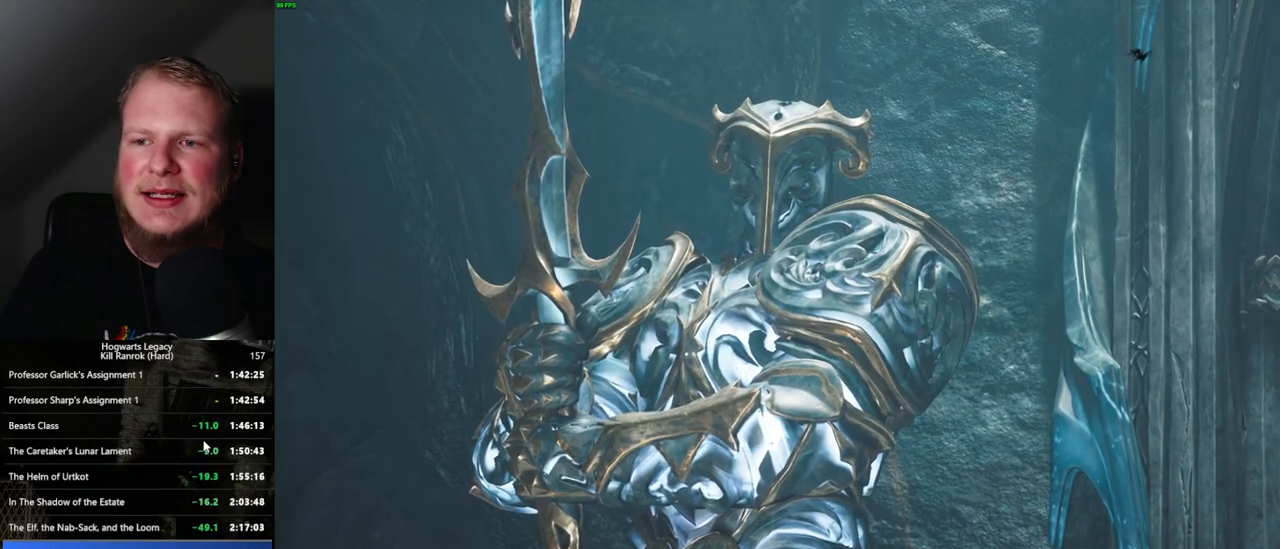
{"keys": [], "mouse": ["wheel"], "events": []}
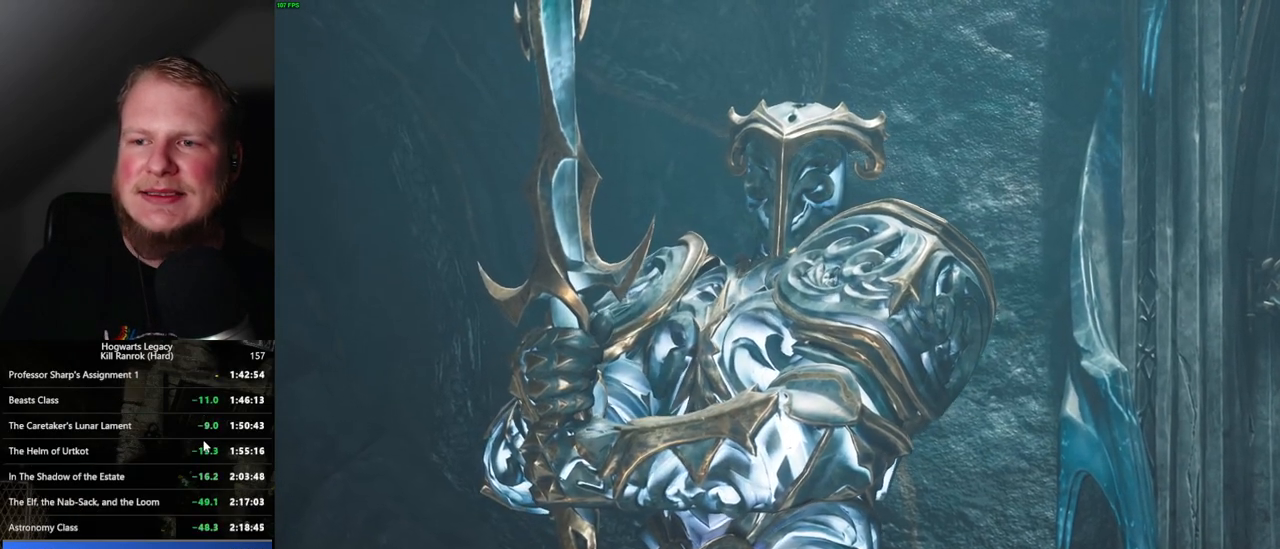
{"keys": [], "mouse": [], "events": [[234, "mouse_wheel", "up"]]}
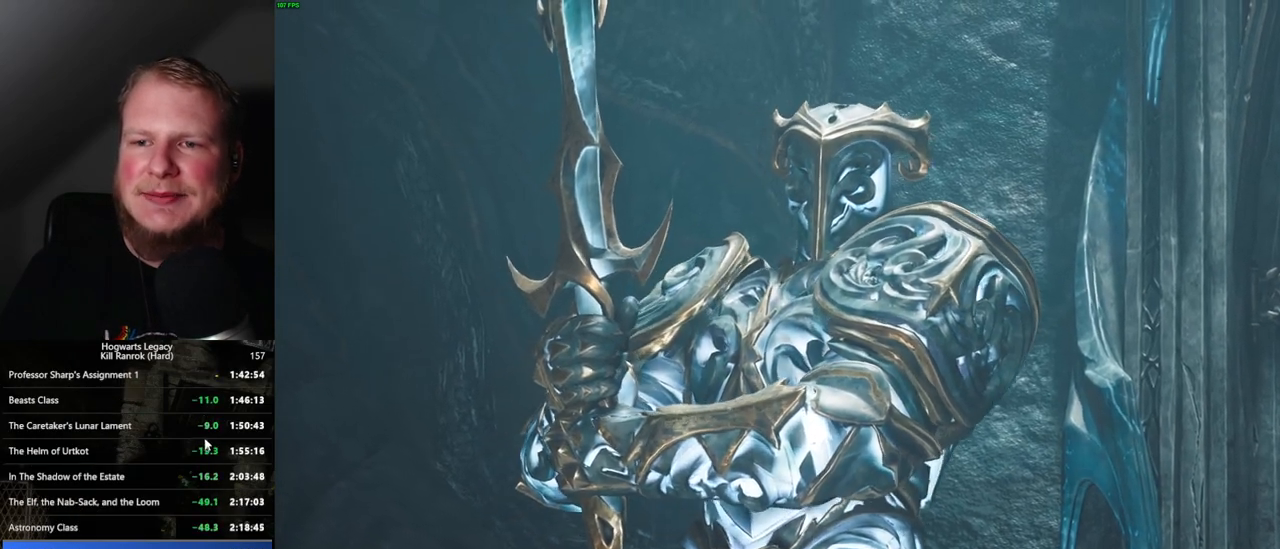
{"keys": [], "mouse": [], "events": []}
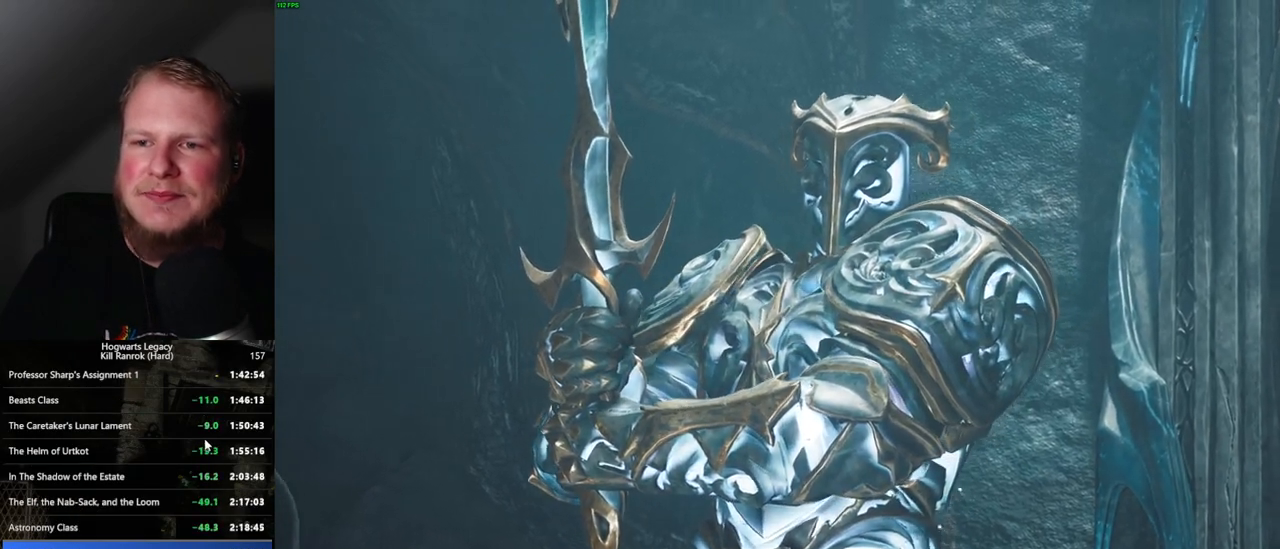
{"keys": [], "mouse": ["wheel"], "events": [[234, "mouse_wheel", "down"]]}
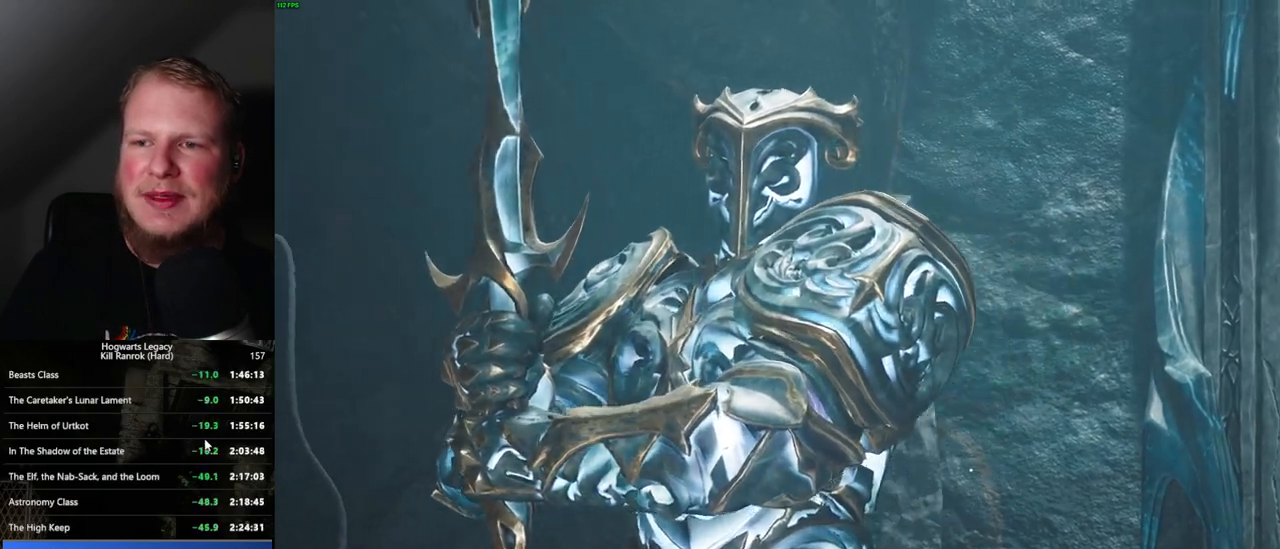
{"keys": [], "mouse": [], "events": [[150, "mouse_wheel", "up"]]}